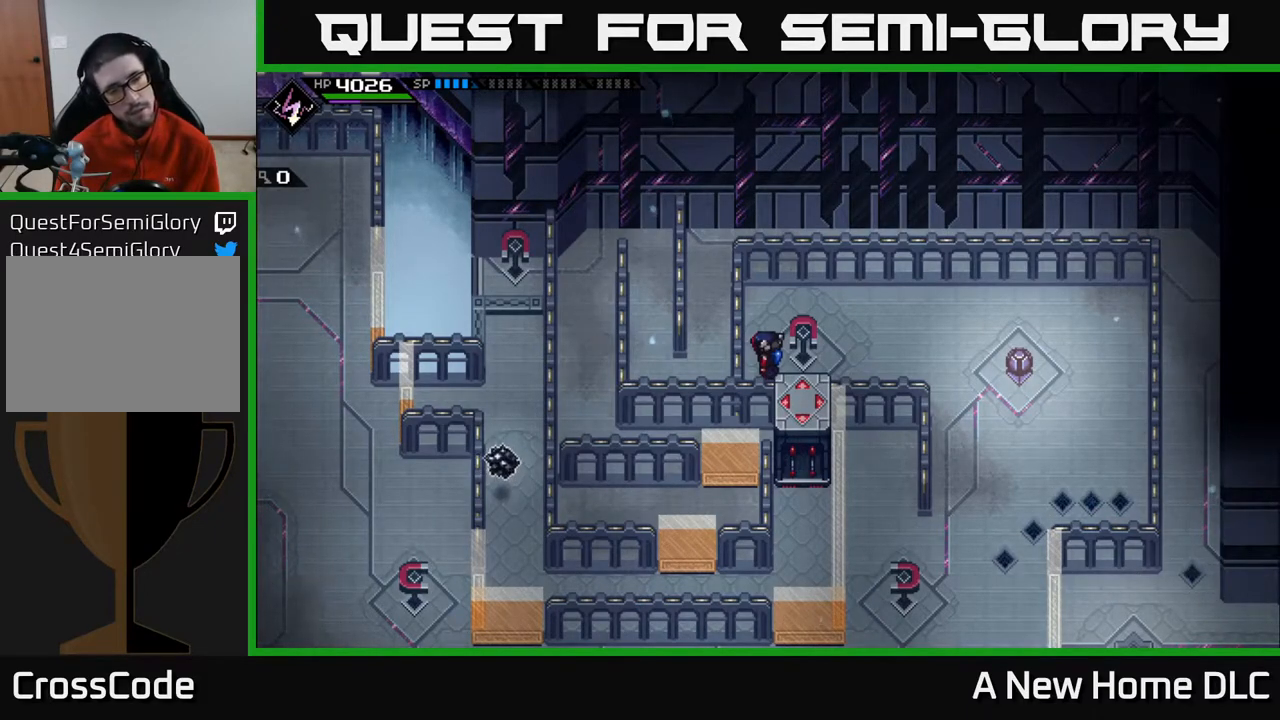
Gameplay with a controller (Xbox layout); each line is a JSON object with the inputs held at the frame after it. "events" lists button and stick changes between this image and that frame as [ms after this image, input, new state], when the widget could be followed in between.
{"buttons": [], "left_stick": "right", "right_stick": "center", "events": [[100, "left_stick", "right"]]}
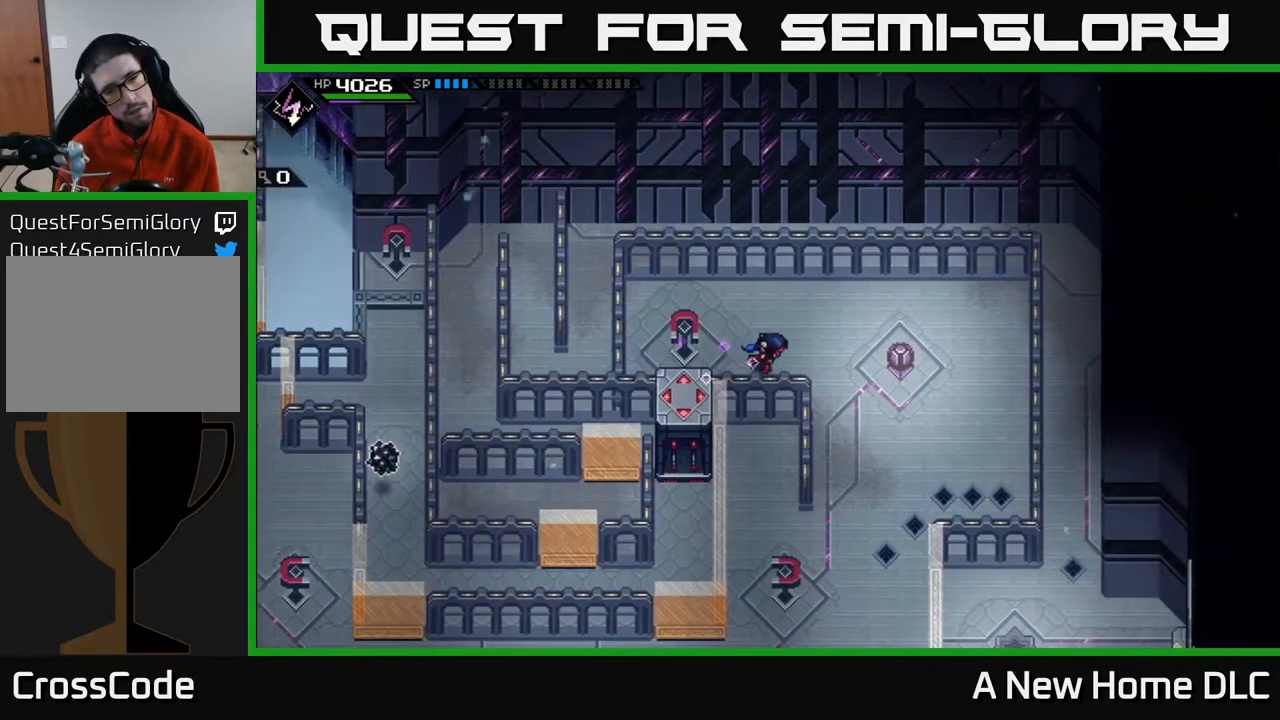
{"buttons": [], "left_stick": "down", "right_stick": "center", "events": [[250, "left_stick", "down-right"], [383, "left_stick", "down"]]}
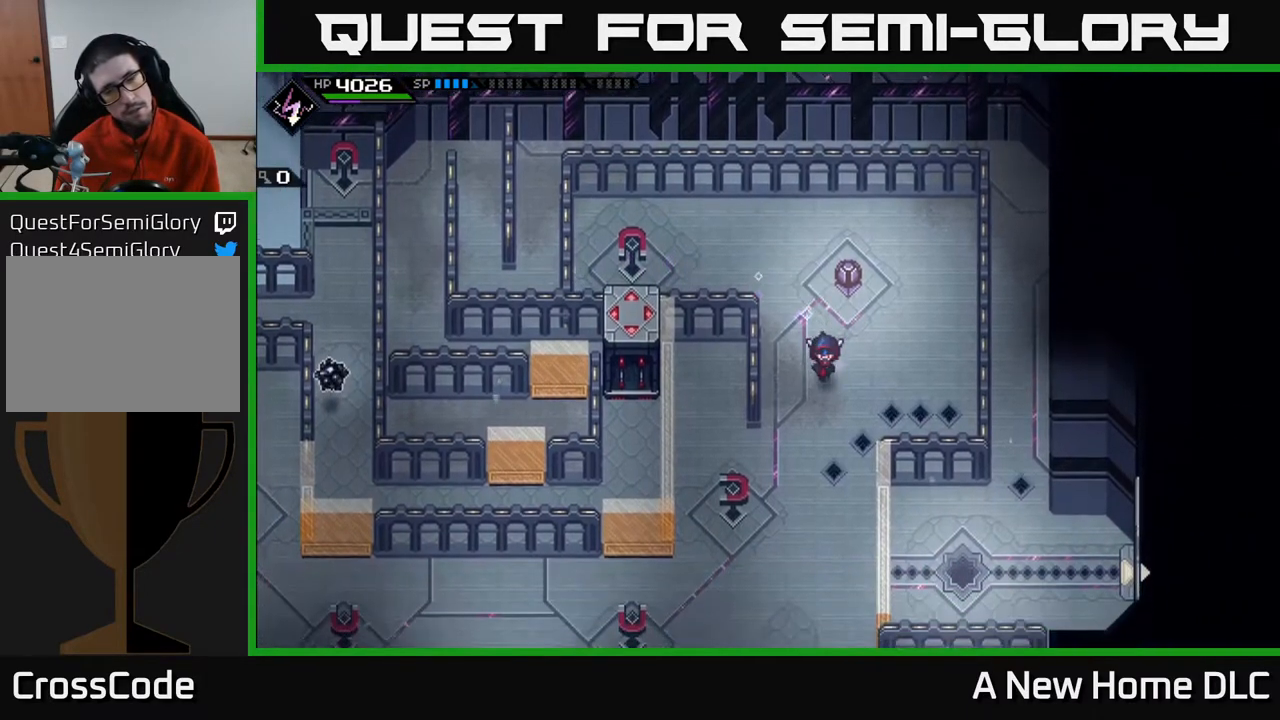
{"buttons": [], "left_stick": "down", "right_stick": "center", "events": []}
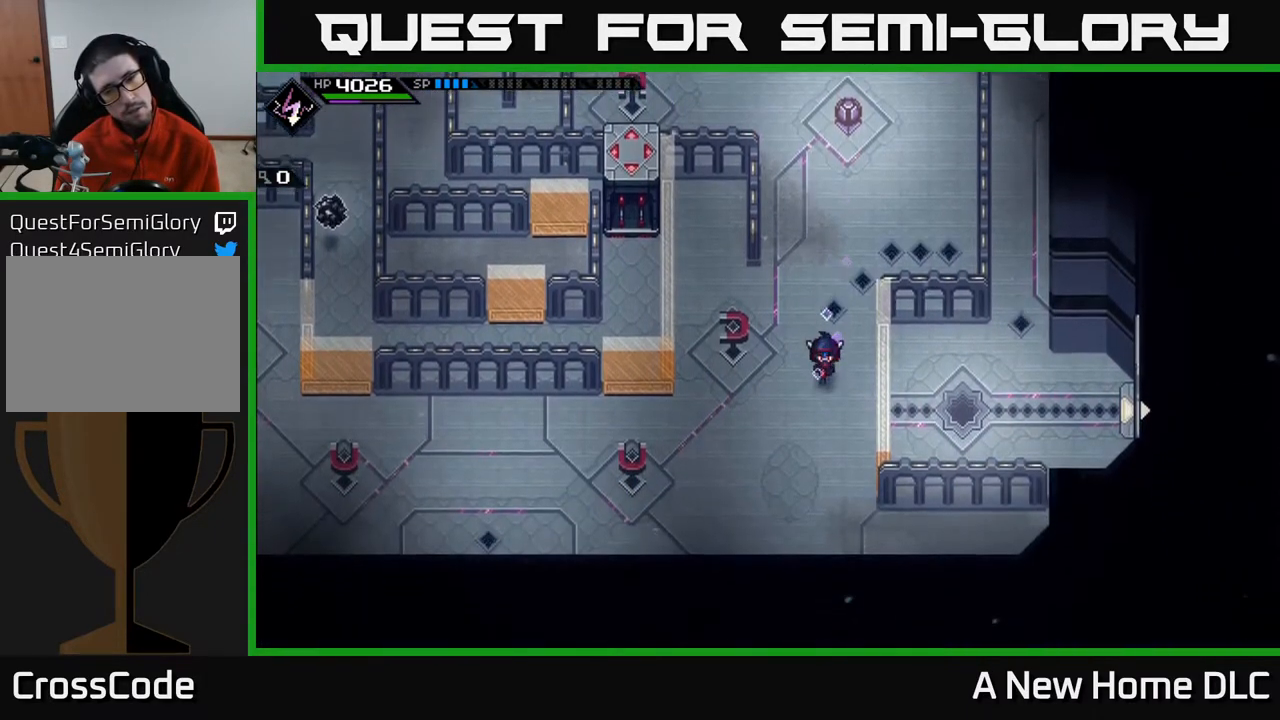
{"buttons": [], "left_stick": "left", "right_stick": "center", "events": [[83, "left_stick", "down-left"], [267, "left_stick", "left"]]}
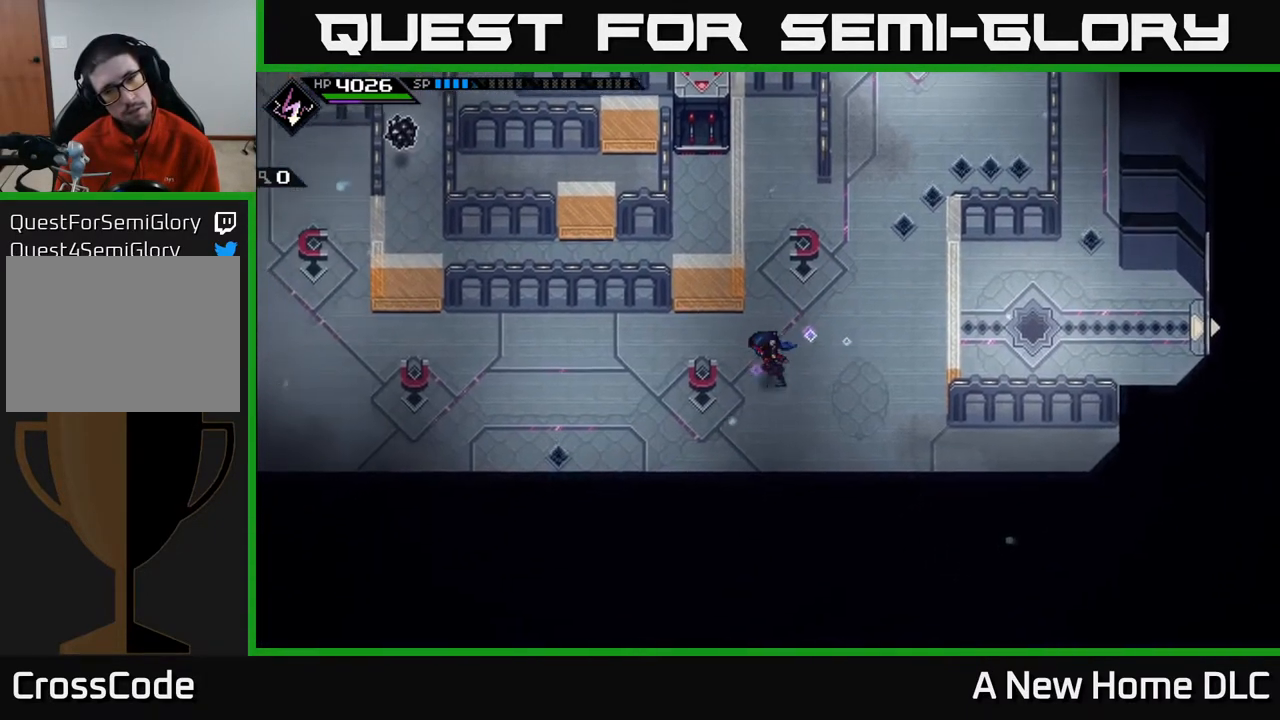
{"buttons": [], "left_stick": "left", "right_stick": "center", "events": []}
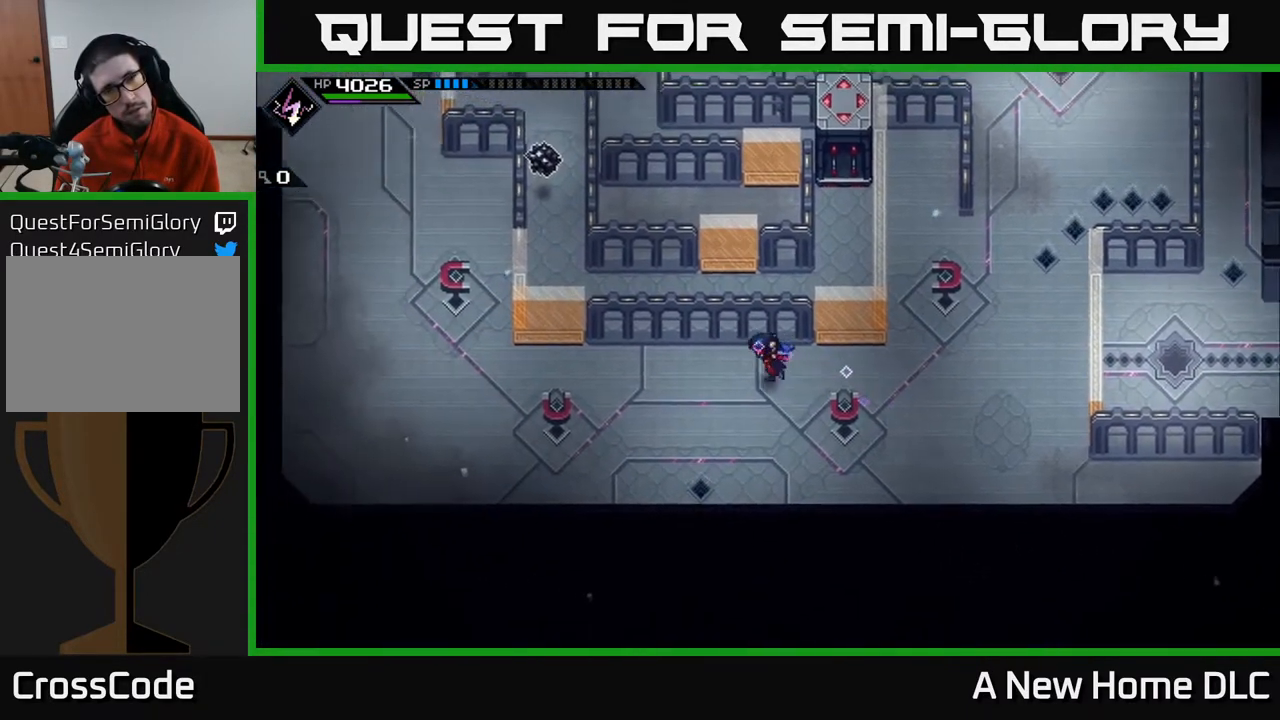
{"buttons": [], "left_stick": "left", "right_stick": "center", "events": []}
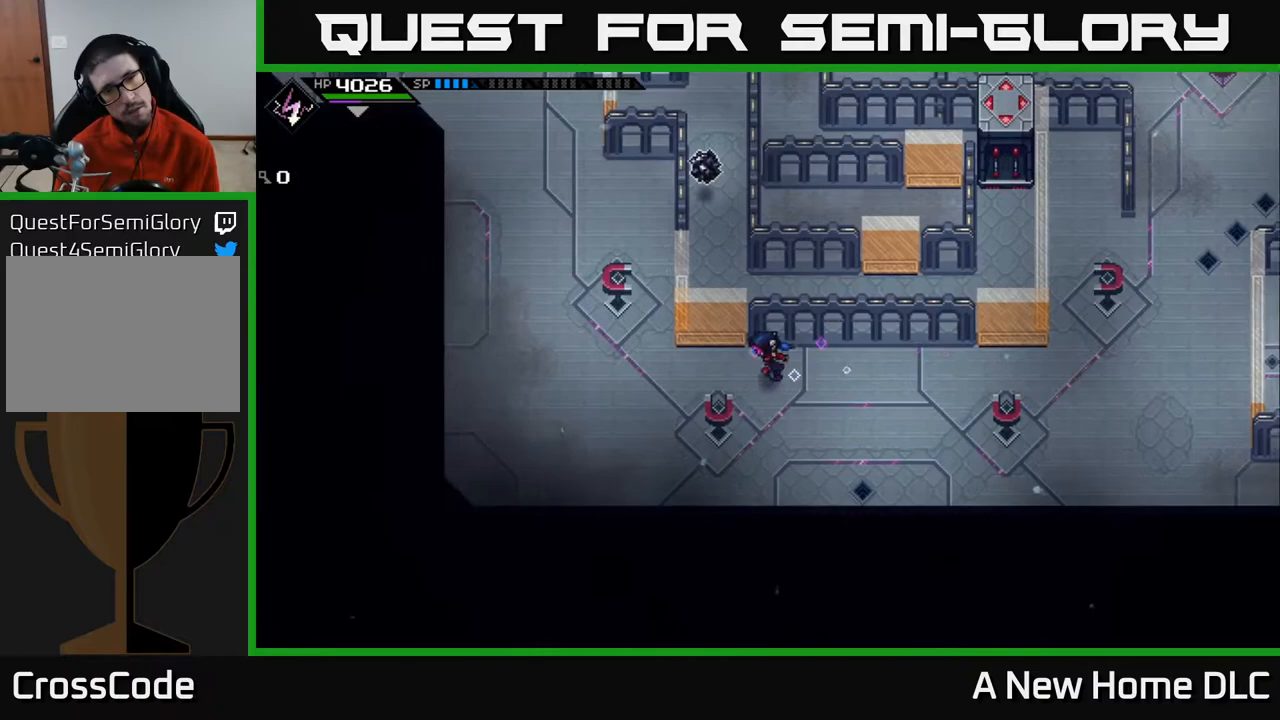
{"buttons": [], "left_stick": "left", "right_stick": "center", "events": []}
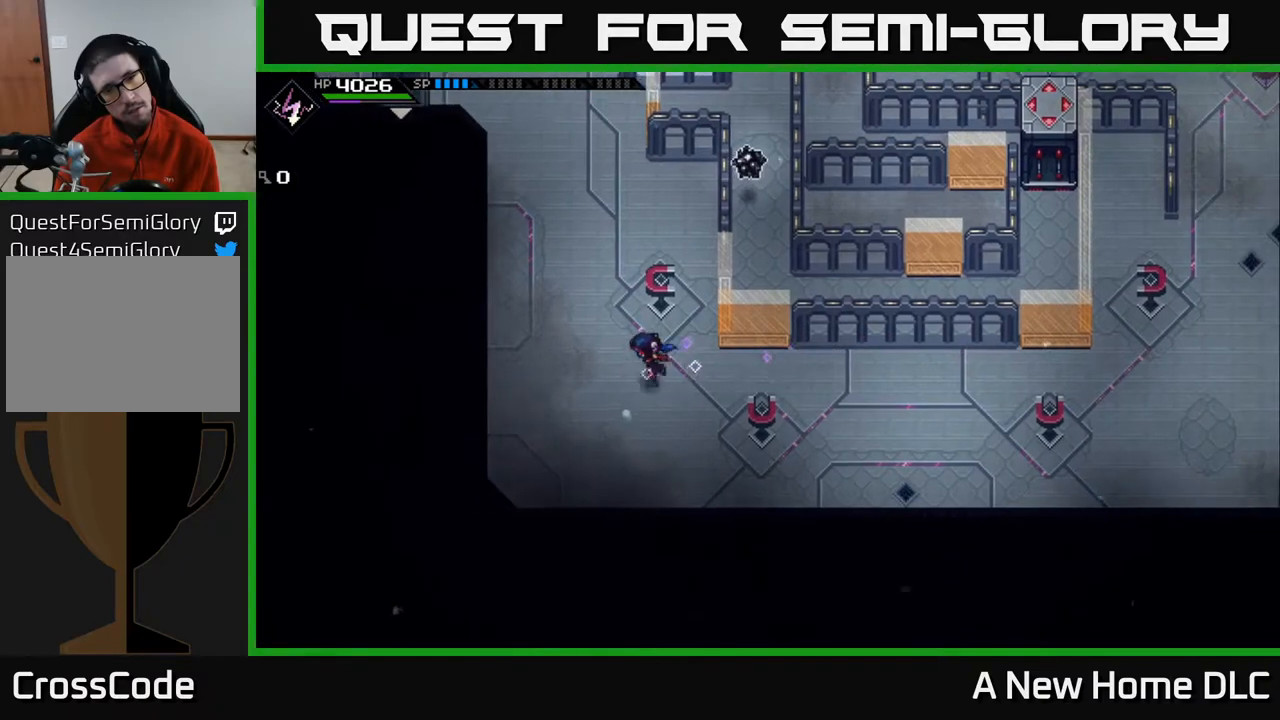
{"buttons": [], "left_stick": "up-left", "right_stick": "center", "events": [[67, "left_stick", "up-left"]]}
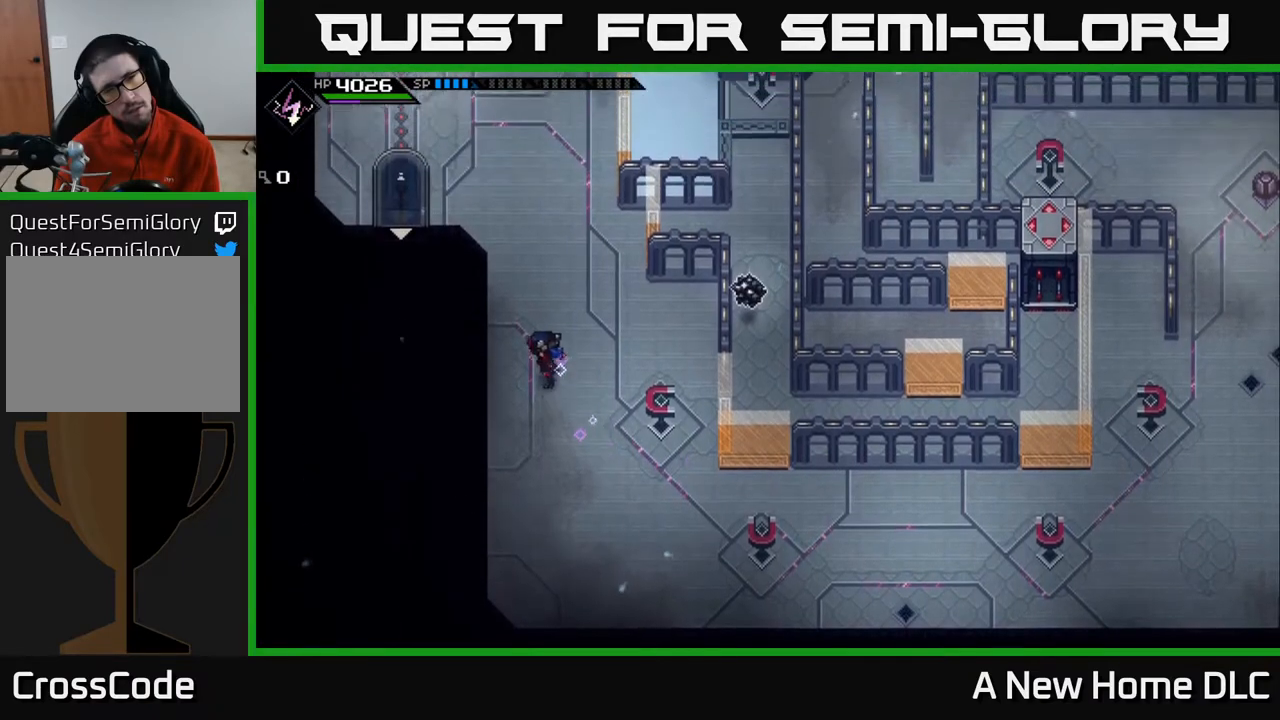
{"buttons": [], "left_stick": "up-left", "right_stick": "center", "events": []}
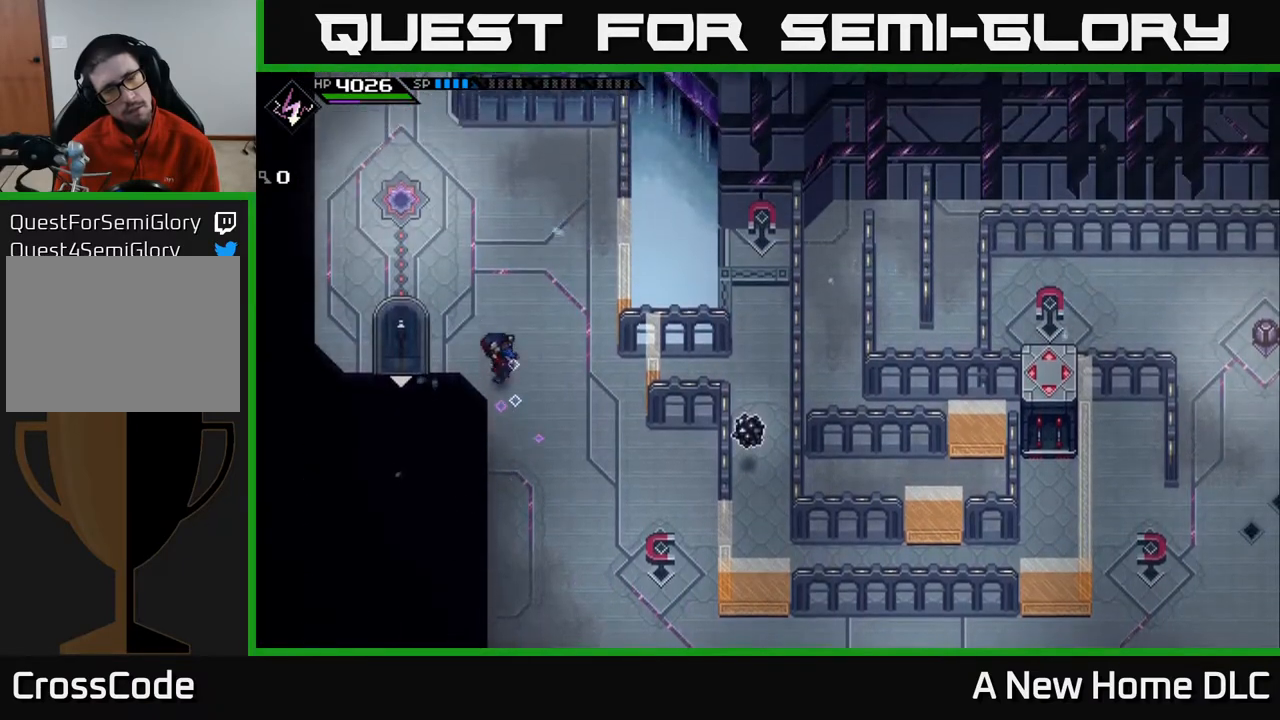
{"buttons": [], "left_stick": "down", "right_stick": "center", "events": [[50, "left_stick", "left"], [183, "left_stick", "down-left"], [450, "left_stick", "down"]]}
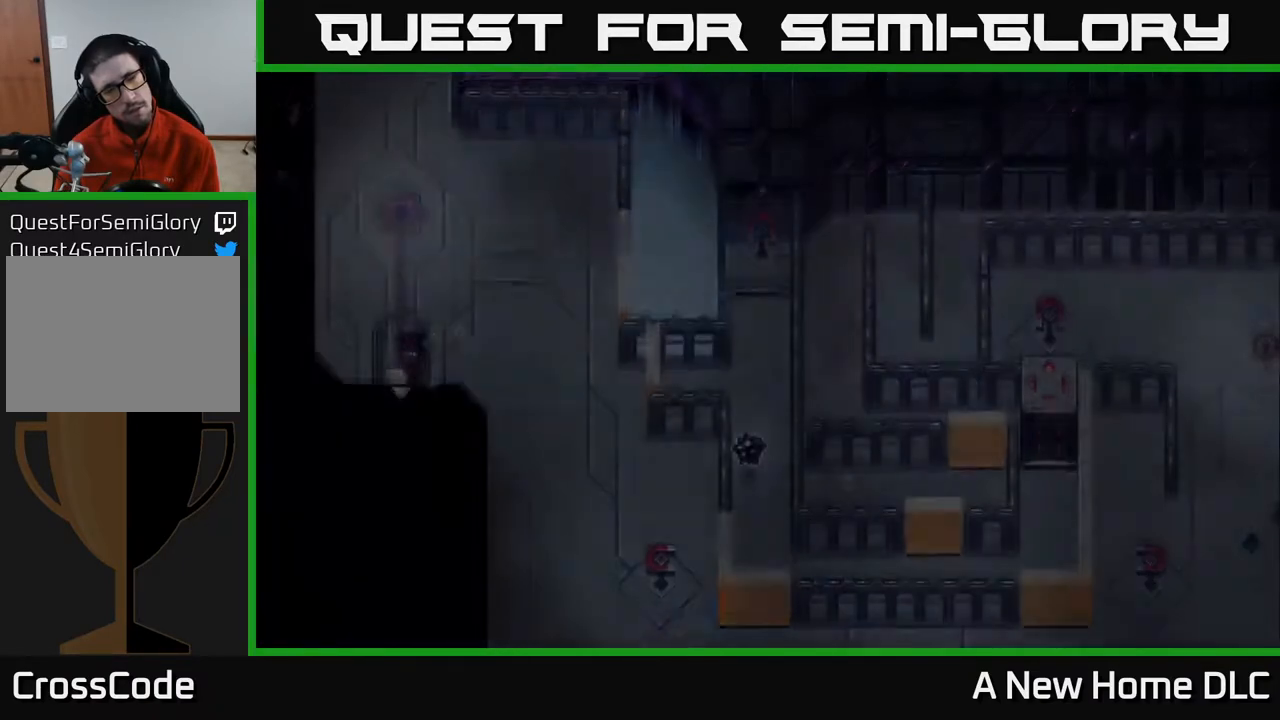
{"buttons": [], "left_stick": "down", "right_stick": "center", "events": []}
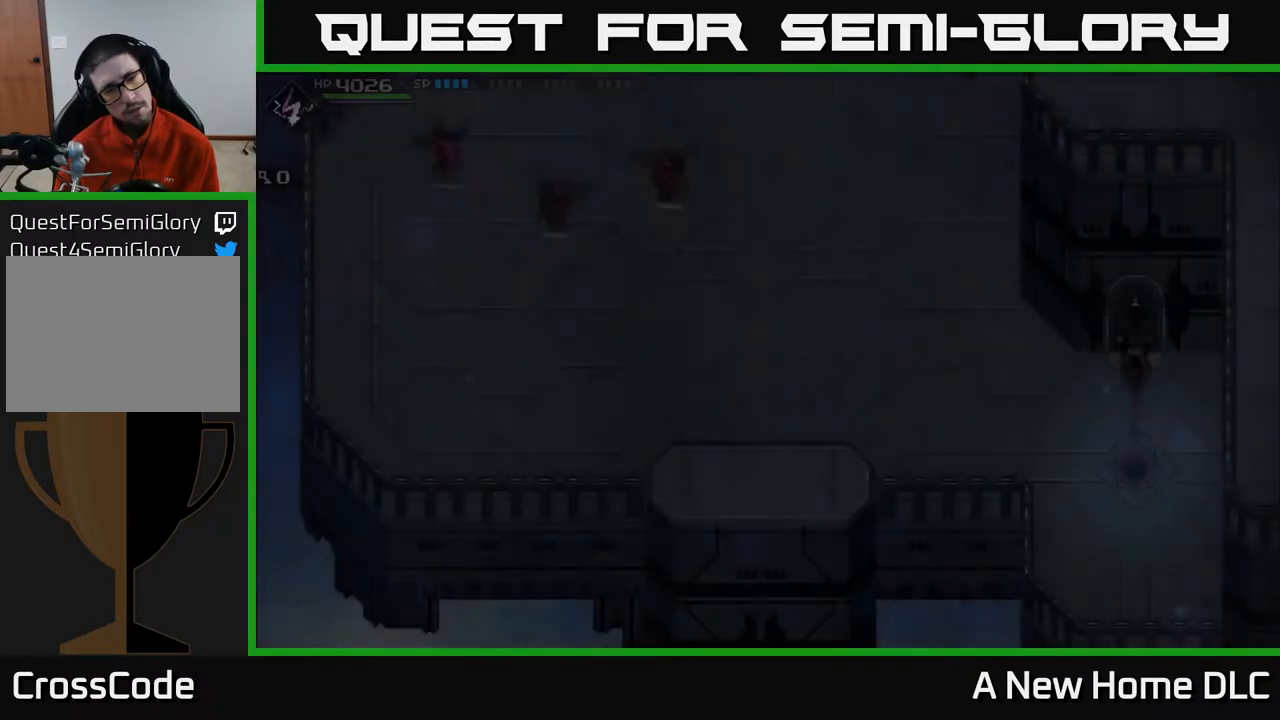
{"buttons": [], "left_stick": "up", "right_stick": "center", "events": [[83, "left_stick", "right"], [167, "left_stick", "up"]]}
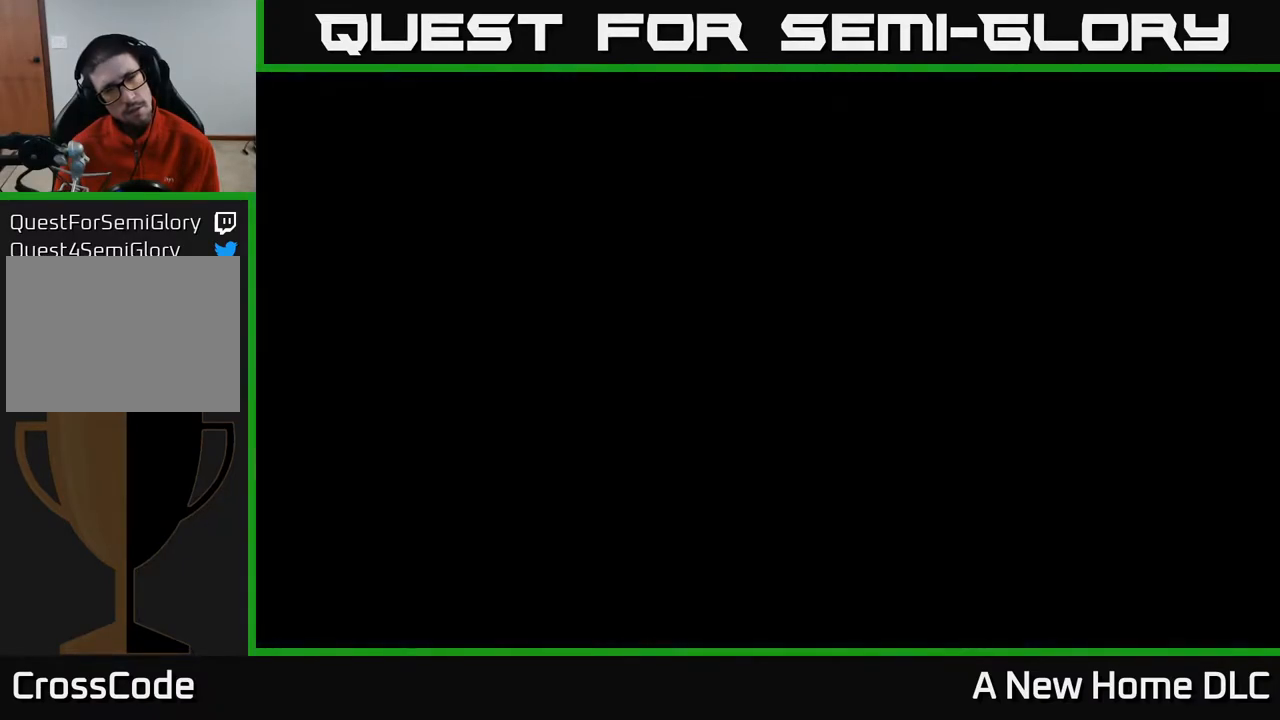
{"buttons": [], "left_stick": "up-right", "right_stick": "center", "events": [[317, "left_stick", "up-right"]]}
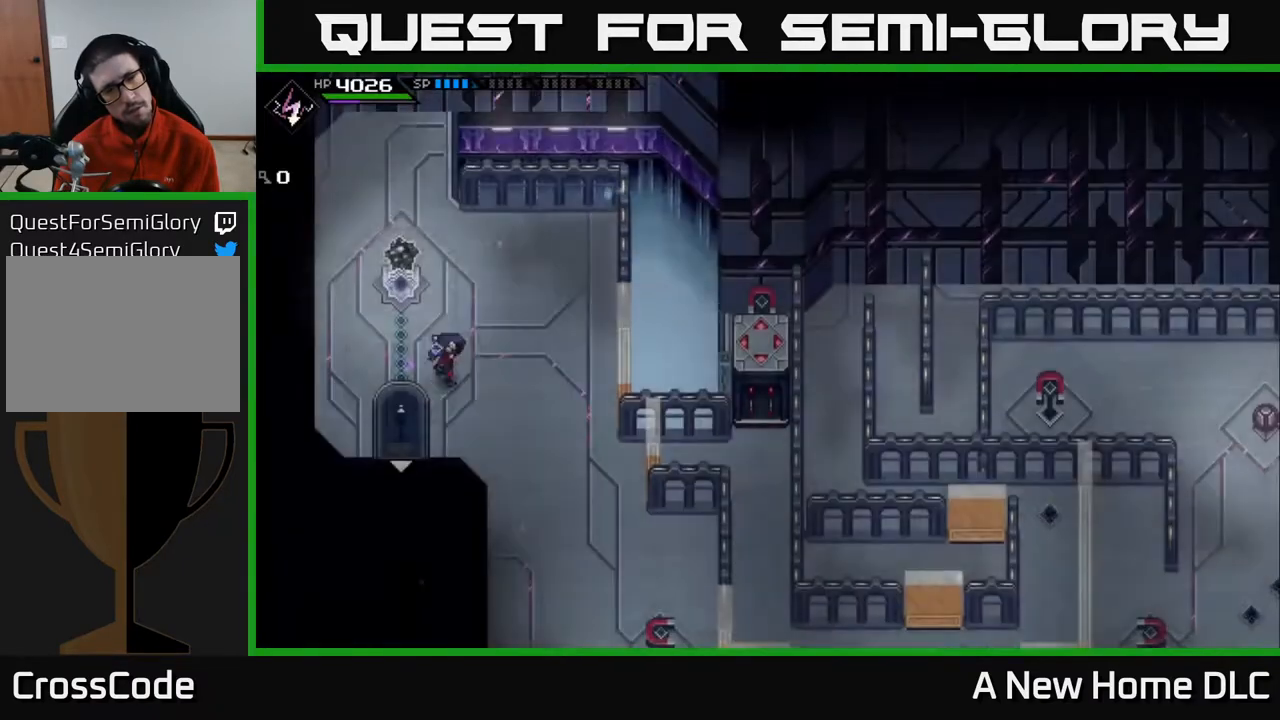
{"buttons": [], "left_stick": "down-right", "right_stick": "center", "events": [[67, "left_stick", "right"], [167, "left_stick", "down-right"]]}
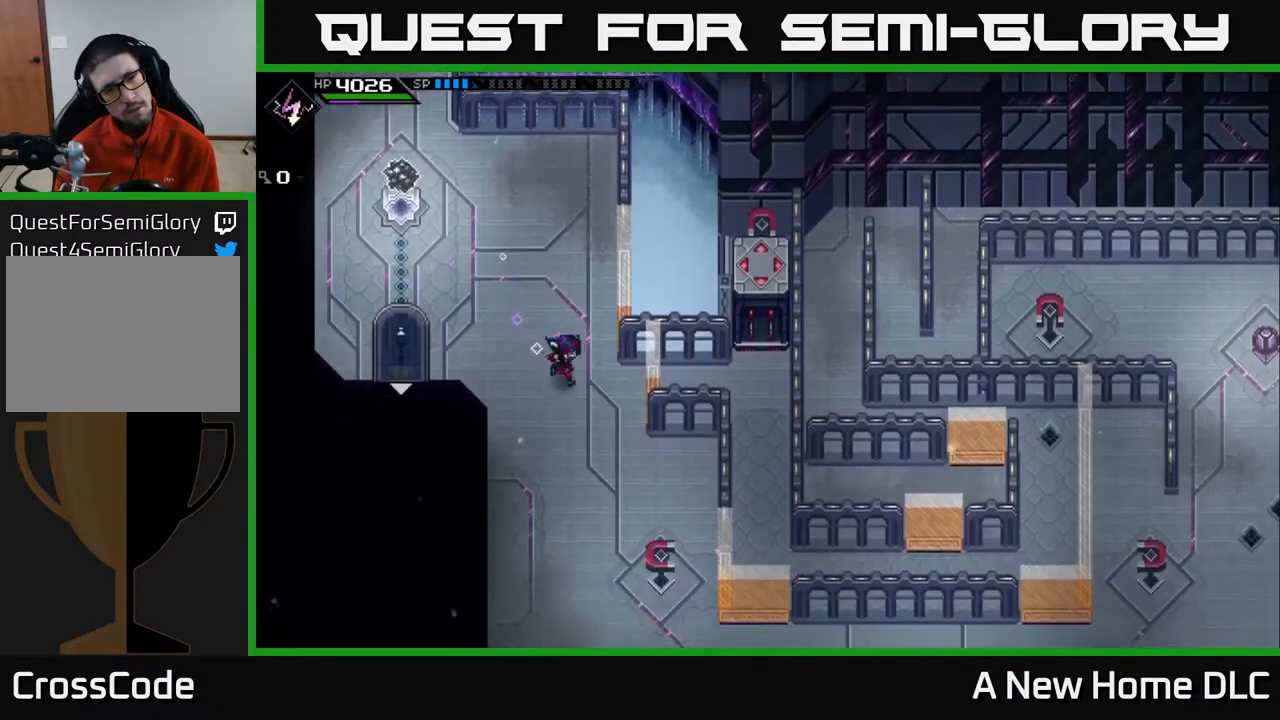
{"buttons": [], "left_stick": "center", "right_stick": "center", "events": [[383, "left_stick", "center"]]}
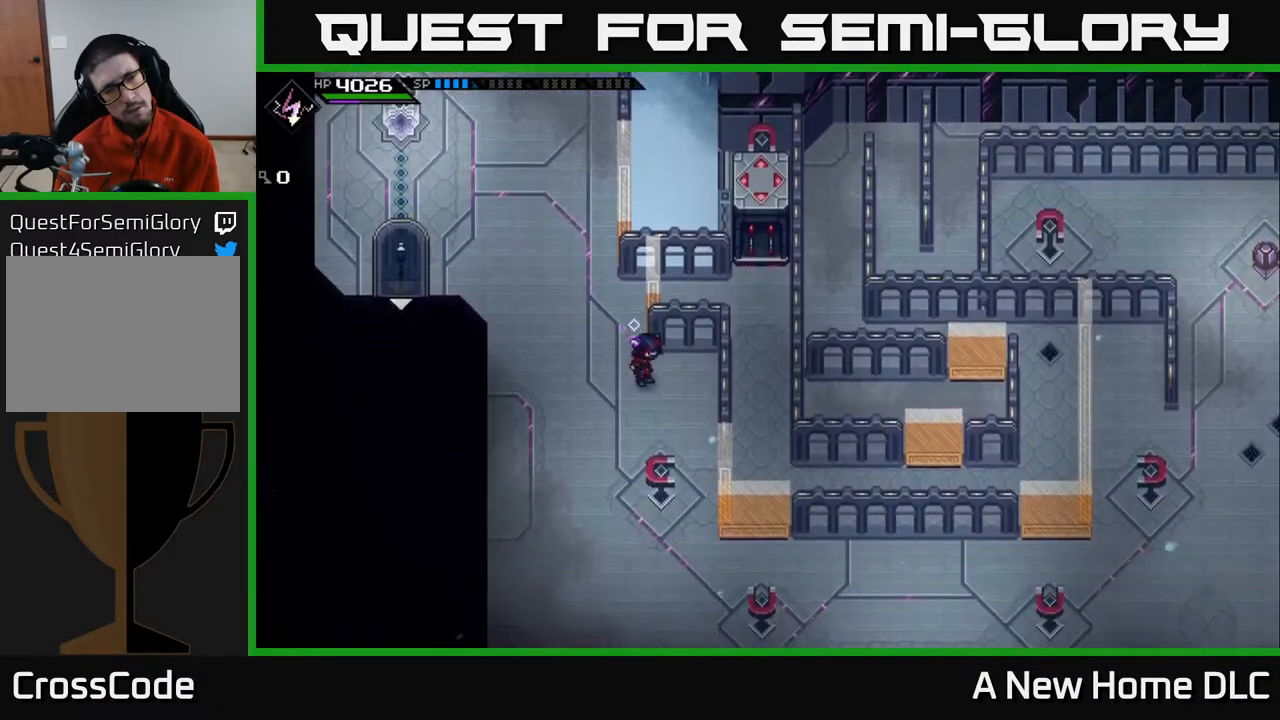
{"buttons": [], "left_stick": "center", "right_stick": "center", "events": []}
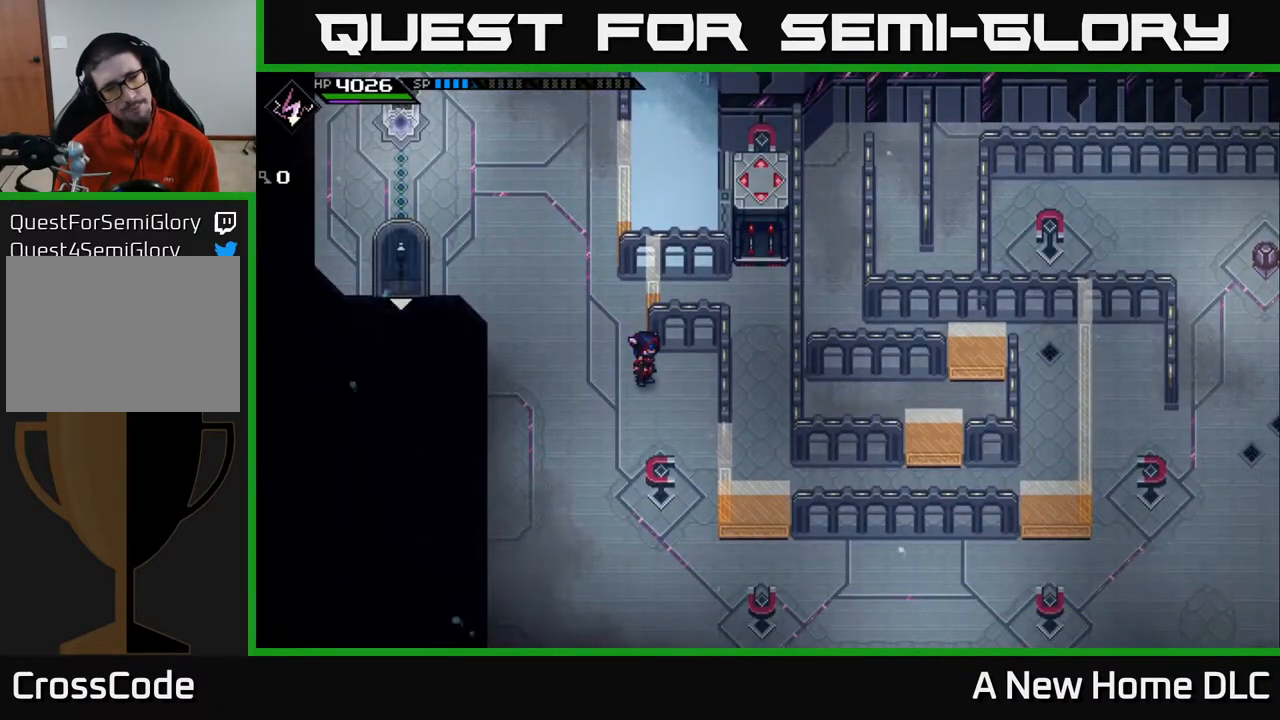
{"buttons": [], "left_stick": "down", "right_stick": "center", "events": [[17, "left_stick", "down"]]}
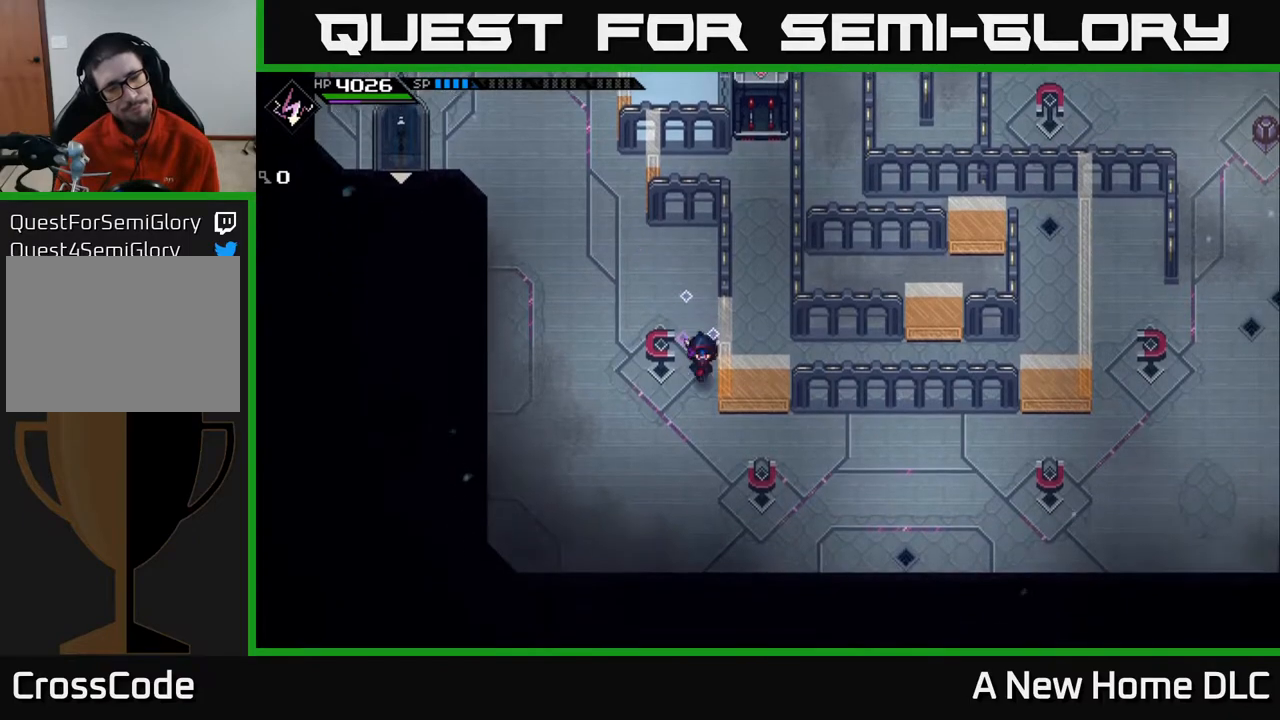
{"buttons": [], "left_stick": "right", "right_stick": "center", "events": [[333, "left_stick", "right"]]}
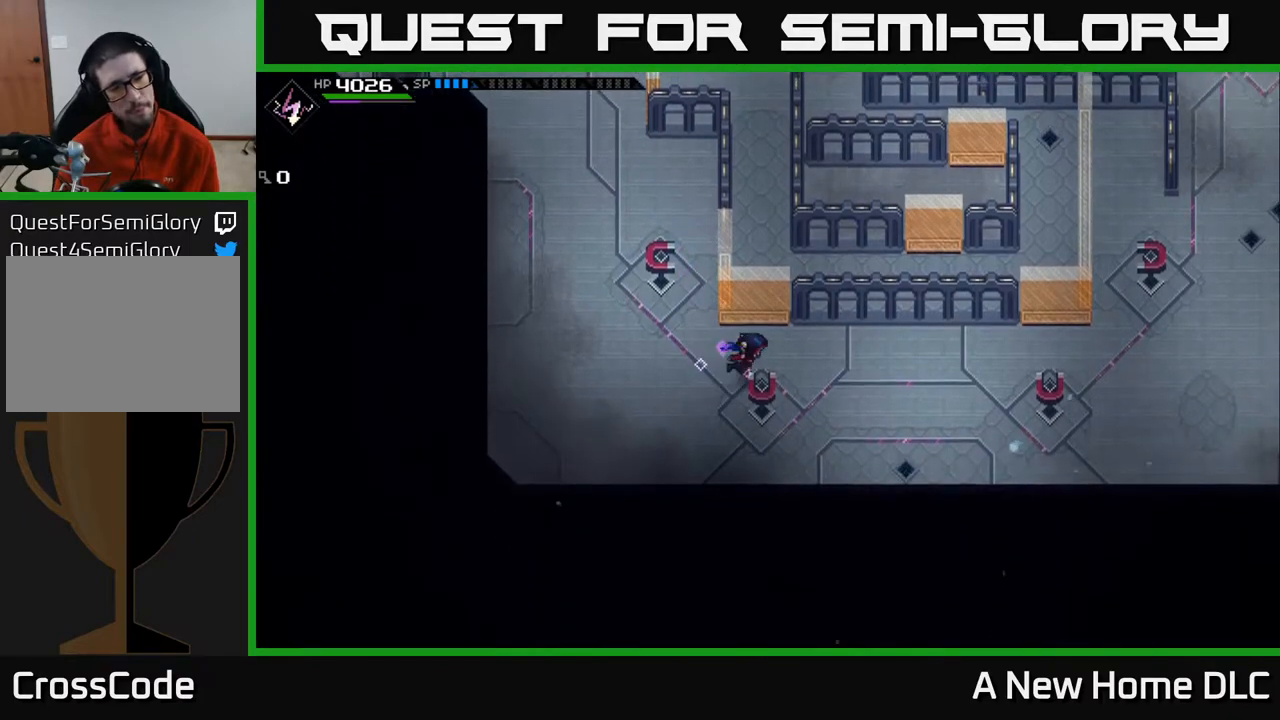
{"buttons": [], "left_stick": "center", "right_stick": "center", "events": [[83, "left_stick", "center"]]}
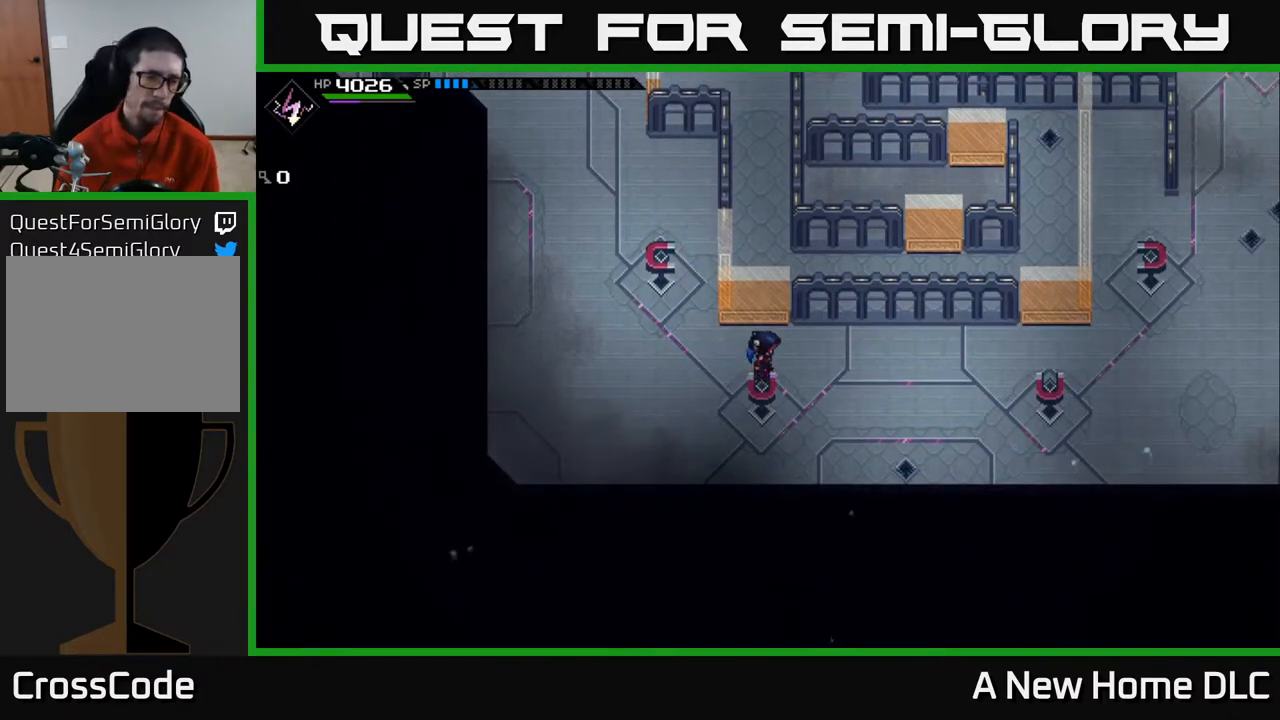
{"buttons": [], "left_stick": "up-left", "right_stick": "center", "events": [[200, "left_stick", "up-left"]]}
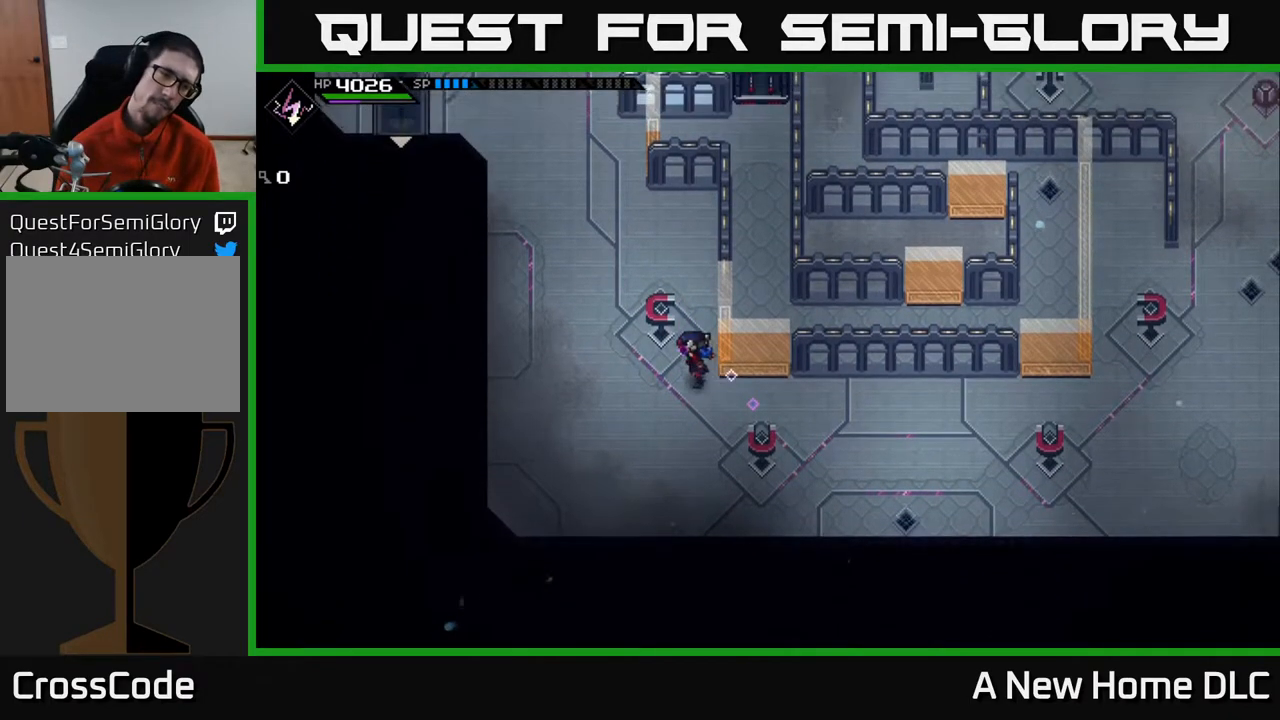
{"buttons": [], "left_stick": "center", "right_stick": "center", "events": [[133, "left_stick", "up"], [283, "left_stick", "up-right"], [483, "left_stick", "center"]]}
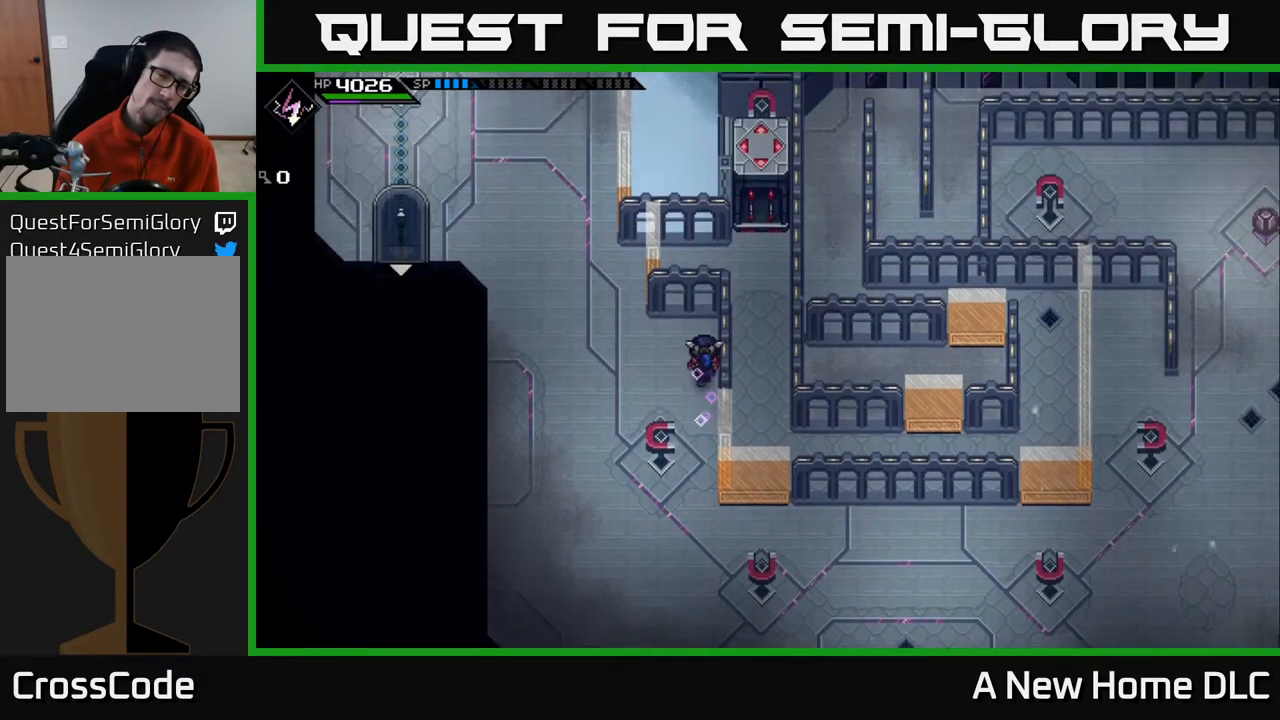
{"buttons": [], "left_stick": "left", "right_stick": "center", "events": [[467, "left_stick", "left"]]}
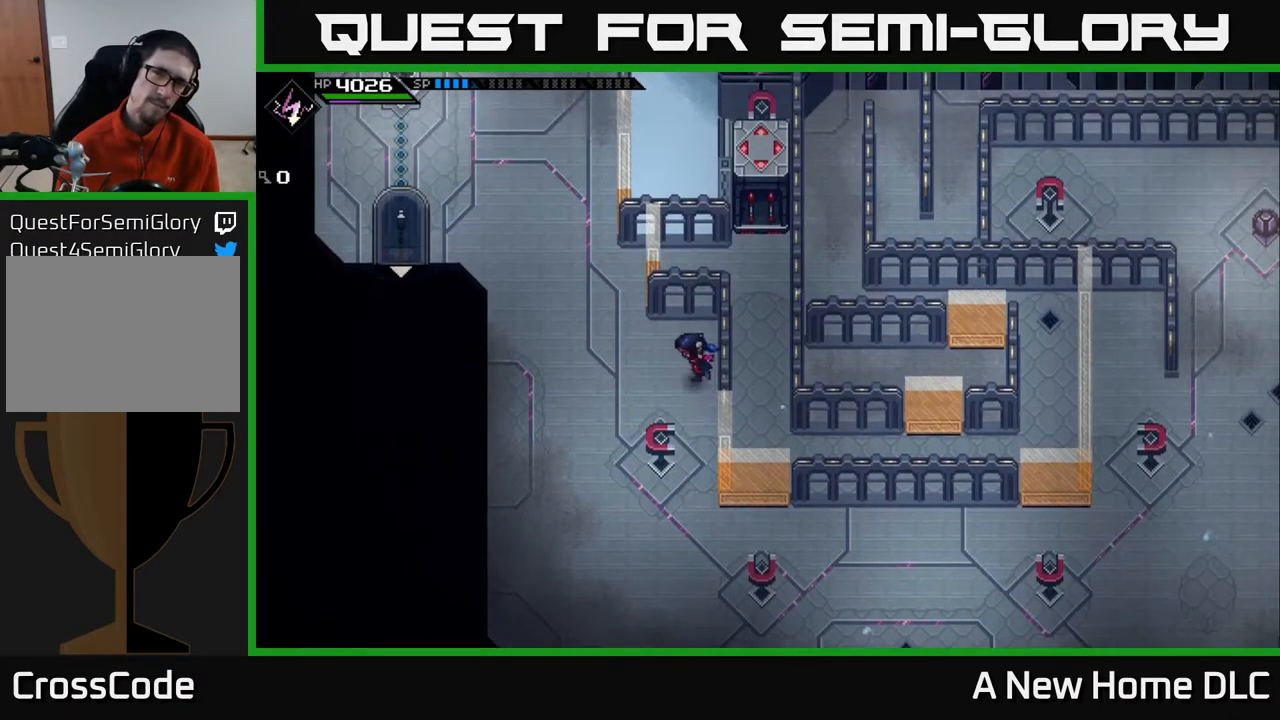
{"buttons": [], "left_stick": "up", "right_stick": "center", "events": [[117, "left_stick", "up-left"], [383, "left_stick", "up"]]}
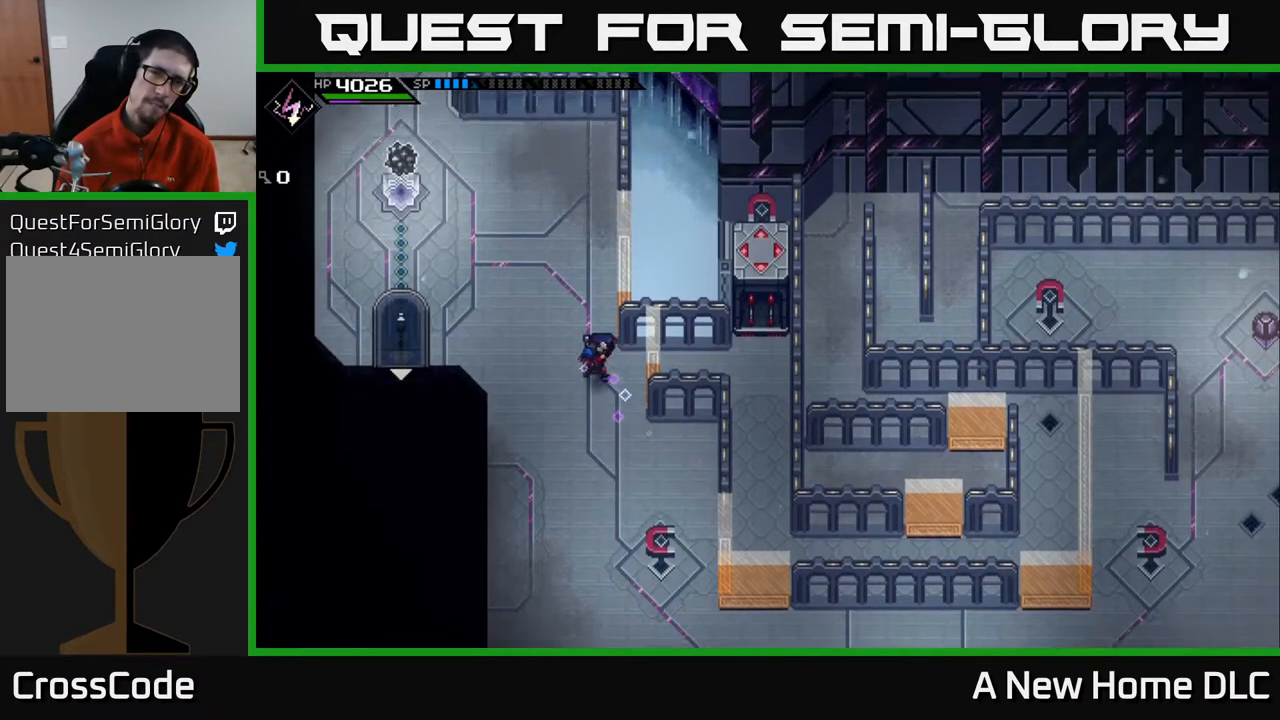
{"buttons": [], "left_stick": "center", "right_stick": "center", "events": [[67, "left_stick", "right"], [167, "left_stick", "center"]]}
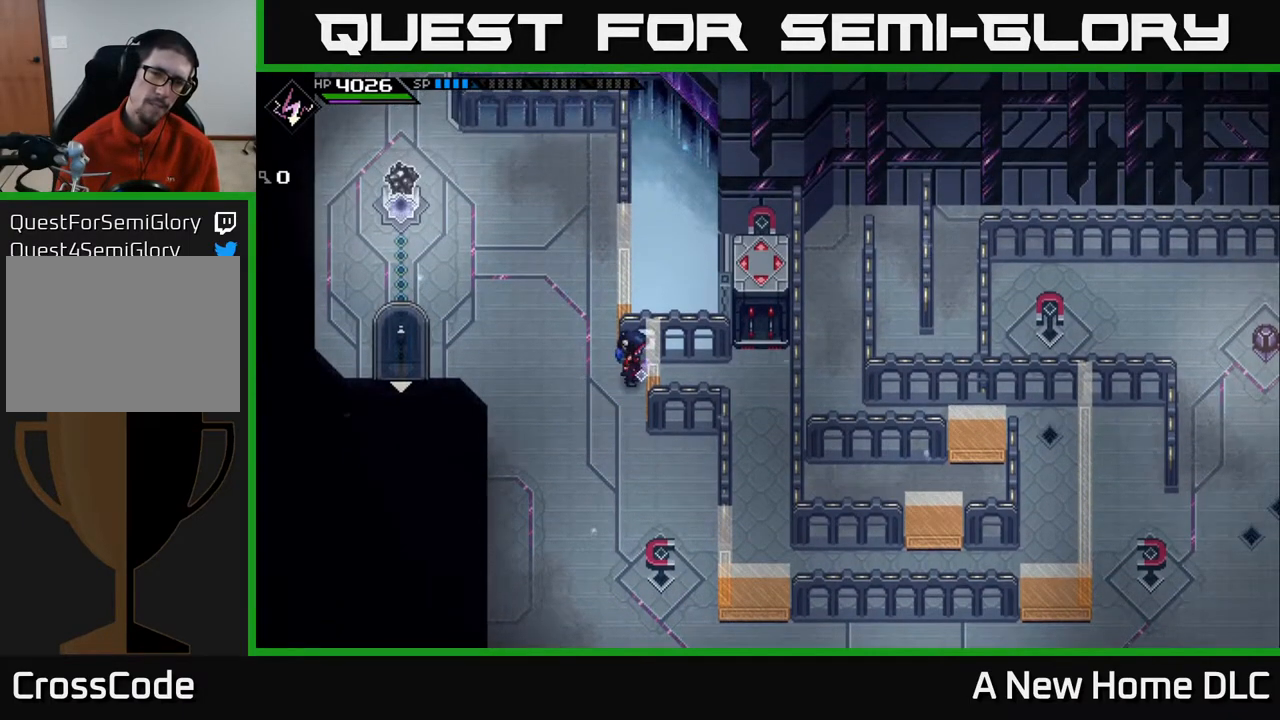
{"buttons": [], "left_stick": "center", "right_stick": "center", "events": []}
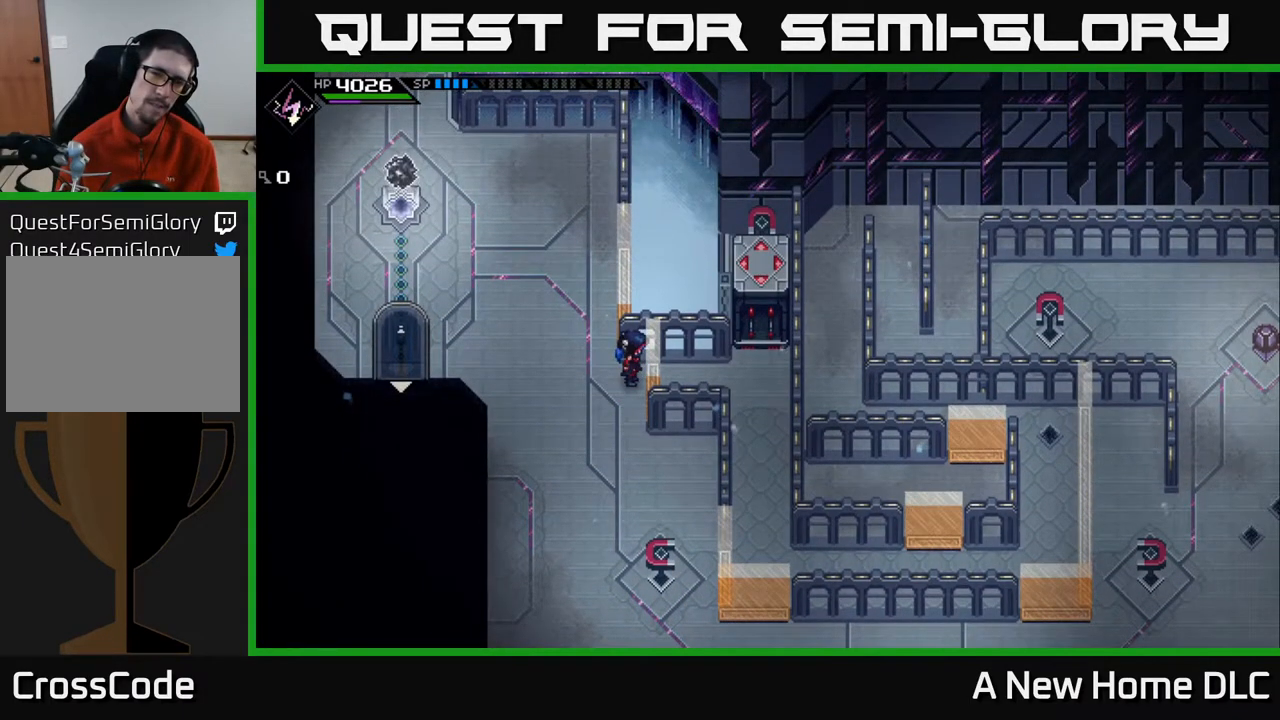
{"buttons": [], "left_stick": "center", "right_stick": "center", "events": []}
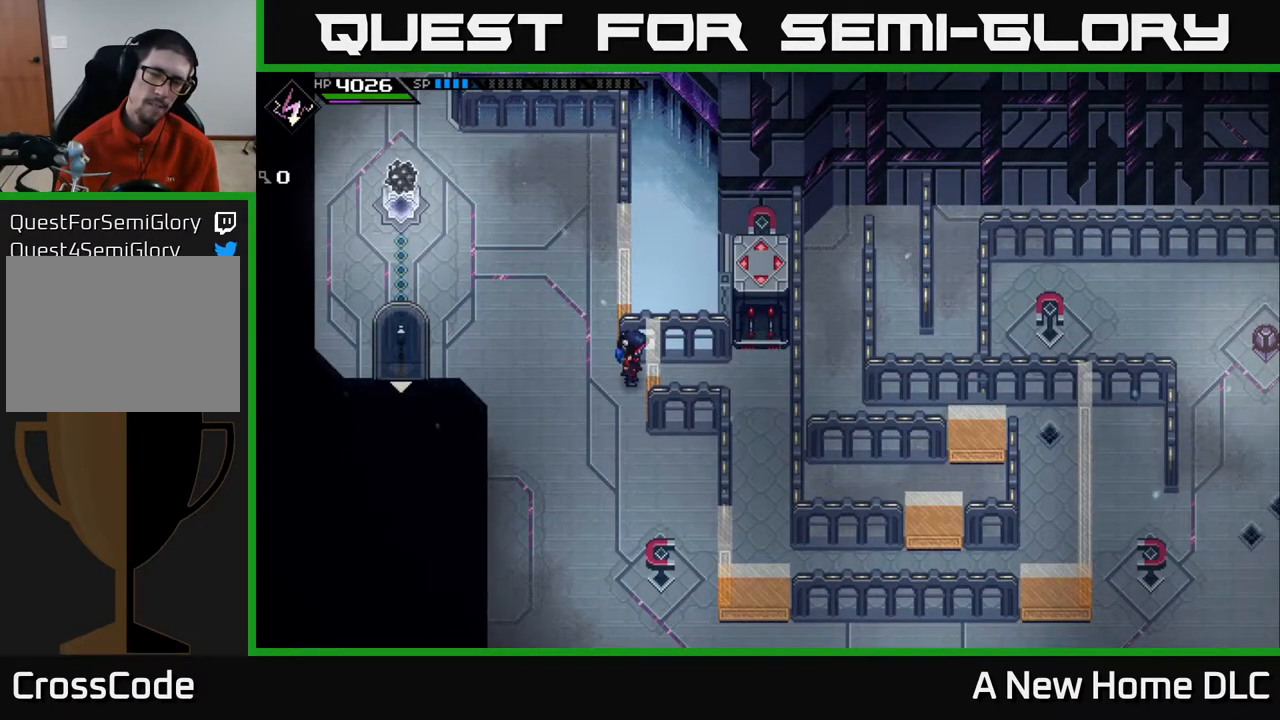
{"buttons": [], "left_stick": "center", "right_stick": "center", "events": []}
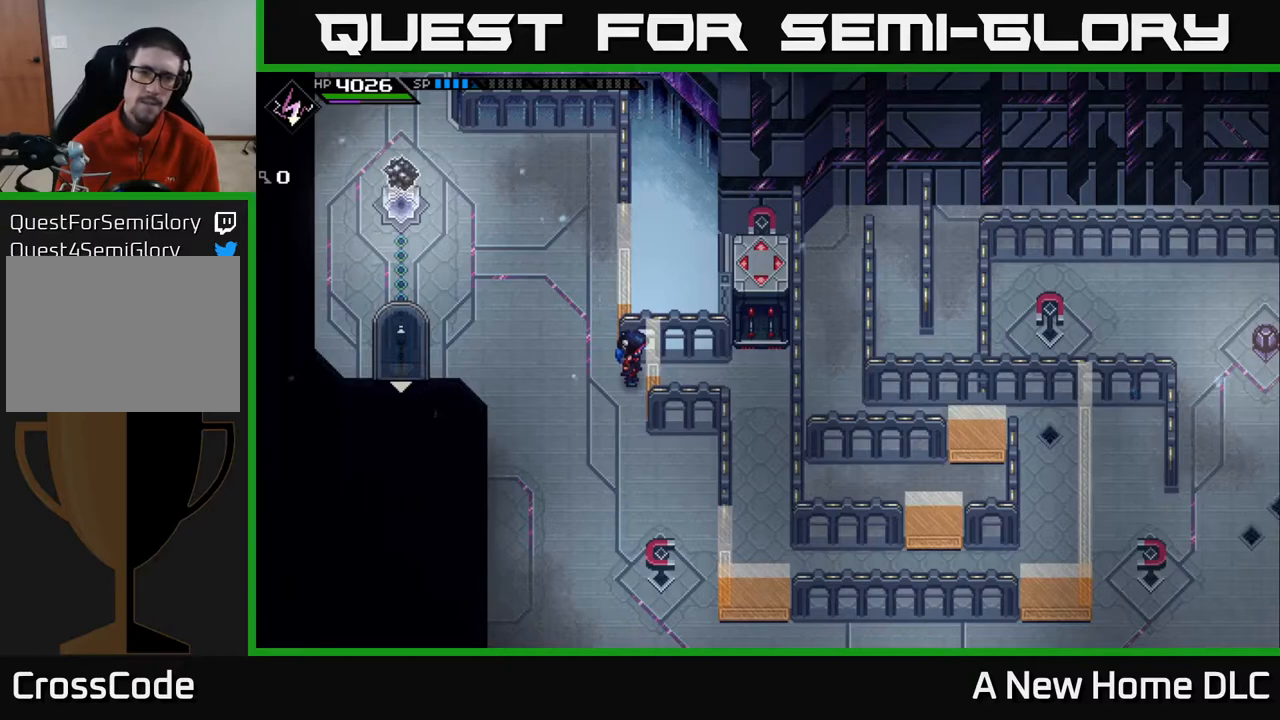
{"buttons": [], "left_stick": "up-left", "right_stick": "center", "events": [[367, "left_stick", "up-left"]]}